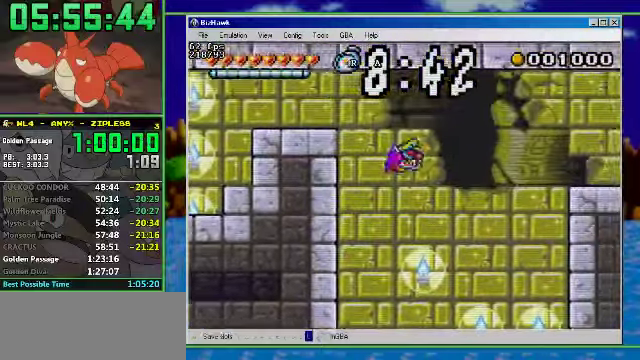
Gameplay with a controller (Nintendo layout); each line is a JSON object with the inputs held at the frame after it. "events" lists button and stick changes between this image and that frame as [ms after this image, input, new state], when the widget could be followed in between. Not read: L3 R3.
{"buttons": ["A", "DPAD_RIGHT"], "events": [[100, "A", "up"], [466, "A", "down"]]}
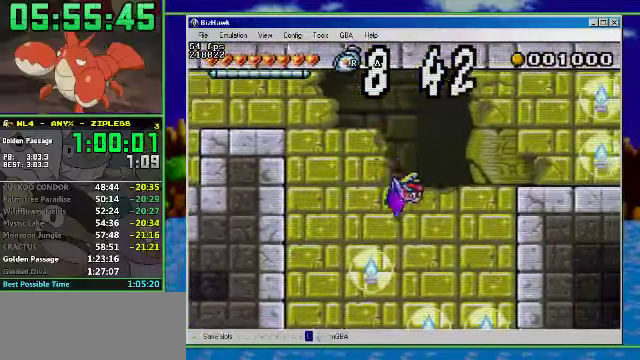
{"buttons": ["A", "DPAD_RIGHT"], "events": [[166, "A", "up"], [500, "A", "down"]]}
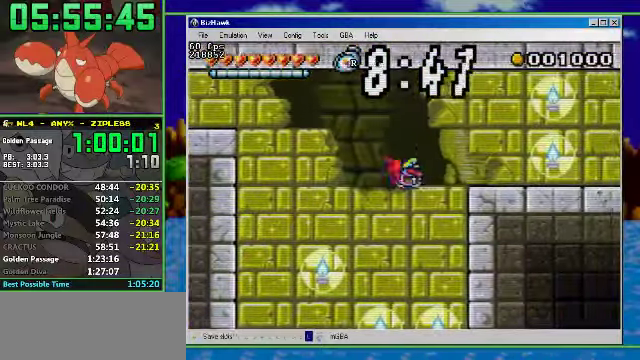
{"buttons": ["DPAD_RIGHT"], "events": [[466, "A", "up"]]}
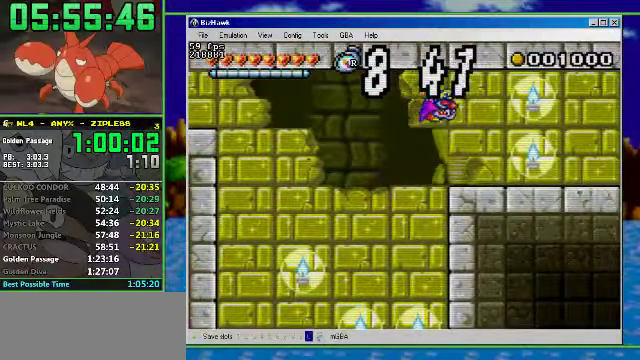
{"buttons": ["R1", "DPAD_RIGHT"], "events": [[233, "A", "down"], [400, "A", "up"], [400, "R1", "down"]]}
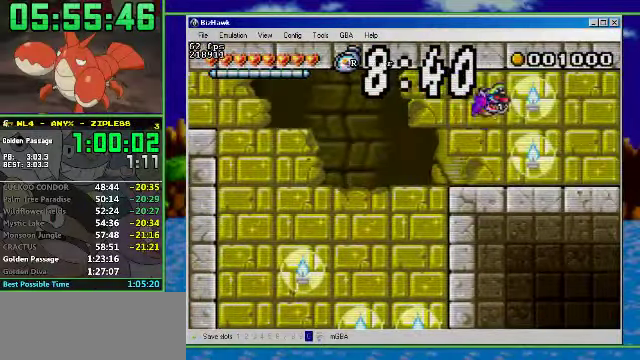
{"buttons": ["R1", "DPAD_RIGHT"], "events": []}
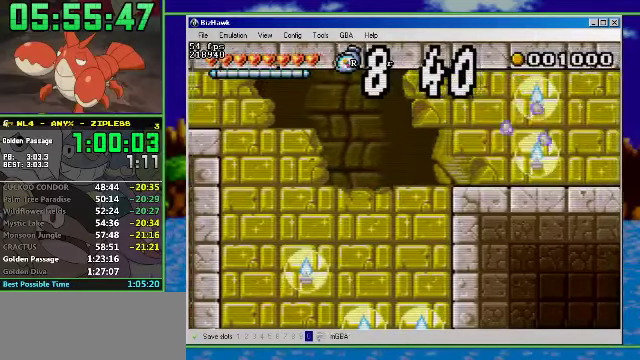
{"buttons": ["R1", "DPAD_RIGHT"], "events": []}
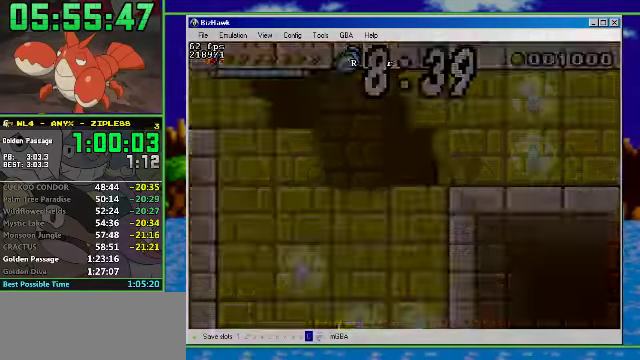
{"buttons": ["R1", "DPAD_RIGHT"], "events": []}
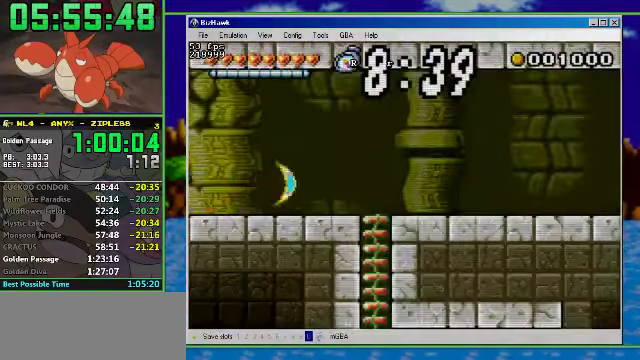
{"buttons": ["DPAD_LEFT"], "events": [[234, "R1", "up"], [367, "DPAD_LEFT", "down"], [367, "DPAD_RIGHT", "up"]]}
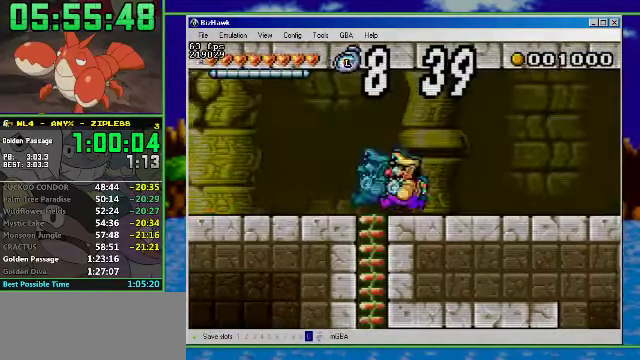
{"buttons": [], "events": [[167, "DPAD_DOWN", "down"], [167, "DPAD_LEFT", "up"], [500, "DPAD_DOWN", "up"]]}
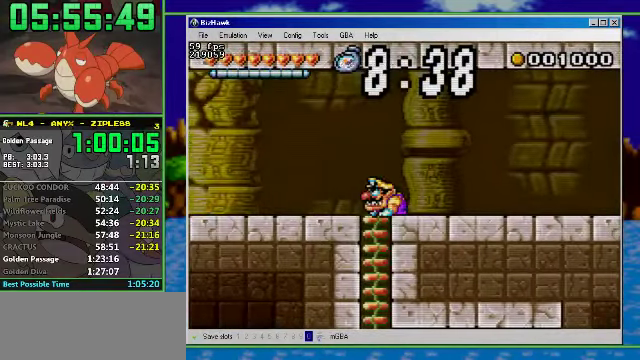
{"buttons": ["R1", "DPAD_RIGHT"], "events": [[67, "DPAD_RIGHT", "down"], [234, "R1", "down"]]}
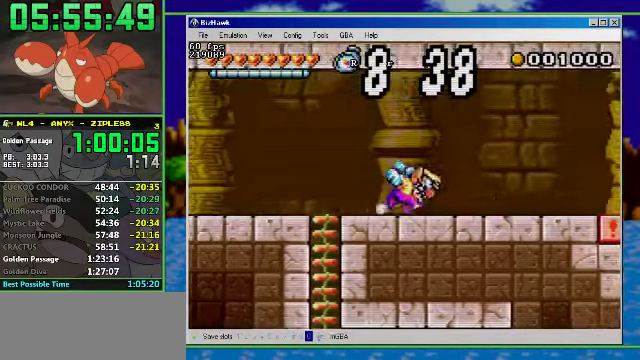
{"buttons": ["R1", "DPAD_LEFT"], "events": [[134, "R1", "up"], [234, "DPAD_LEFT", "down"], [267, "DPAD_RIGHT", "up"], [300, "A", "down"], [367, "A", "up"], [467, "R1", "down"]]}
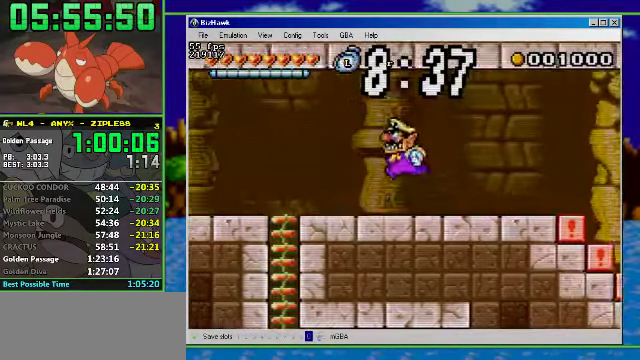
{"buttons": ["DPAD_DOWN"], "events": [[367, "R1", "up"], [500, "DPAD_DOWN", "down"], [500, "DPAD_LEFT", "up"]]}
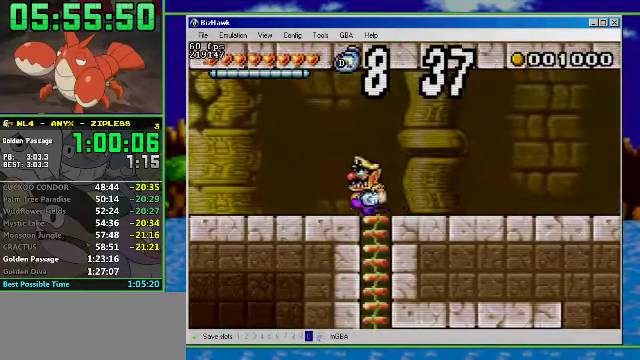
{"buttons": ["DPAD_RIGHT"], "events": [[367, "DPAD_DOWN", "up"], [400, "DPAD_RIGHT", "down"]]}
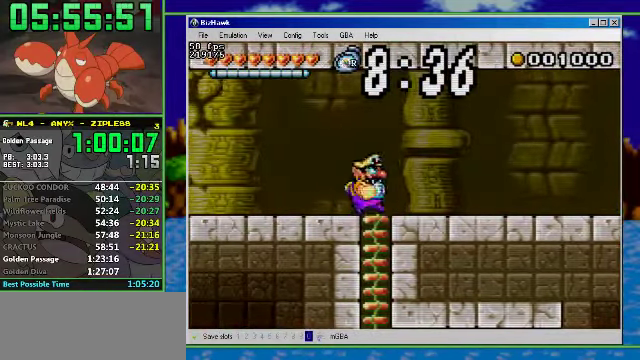
{"buttons": ["DPAD_DOWN"], "events": [[34, "DPAD_DOWN", "down"], [67, "DPAD_RIGHT", "up"], [400, "DPAD_DOWN", "up"], [467, "DPAD_DOWN", "down"]]}
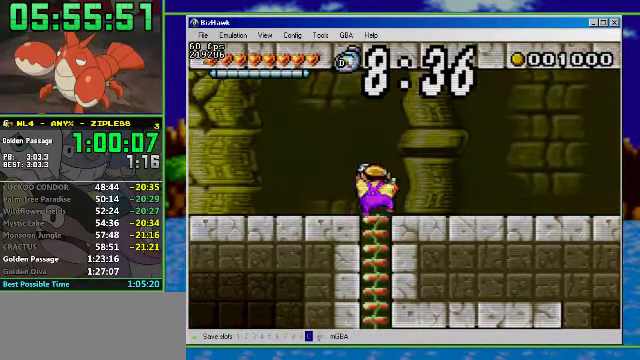
{"buttons": ["DPAD_RIGHT"], "events": [[500, "DPAD_DOWN", "up"], [500, "DPAD_RIGHT", "down"]]}
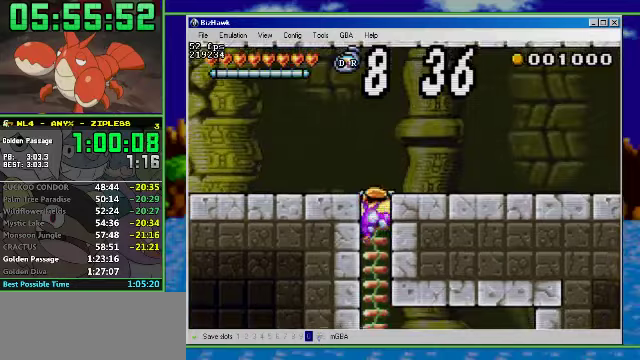
{"buttons": ["DPAD_RIGHT"], "events": [[33, "A", "down"], [133, "A", "up"], [233, "A", "down"], [300, "A", "up"], [400, "A", "down"], [467, "A", "up"]]}
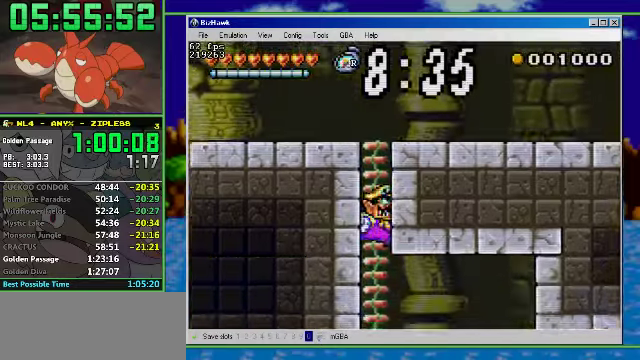
{"buttons": ["DPAD_LEFT"], "events": [[33, "DPAD_RIGHT", "up"], [67, "DPAD_LEFT", "down"]]}
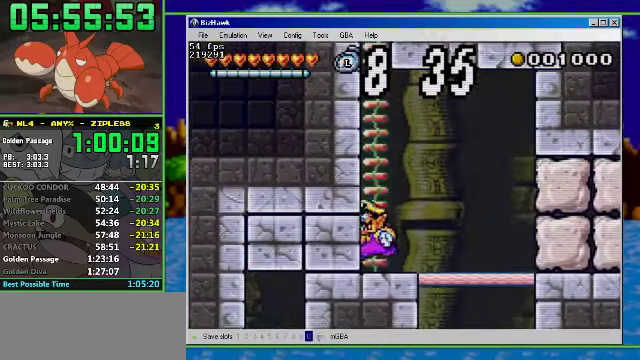
{"buttons": ["B", "DPAD_LEFT"], "events": [[100, "B", "down"], [200, "B", "up"], [433, "B", "down"]]}
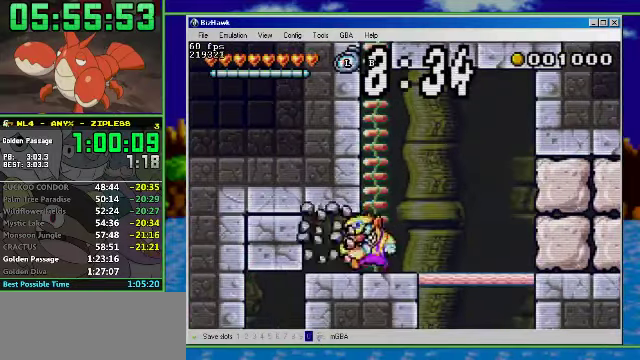
{"buttons": ["B", "DPAD_LEFT"], "events": [[133, "B", "up"], [267, "B", "down"]]}
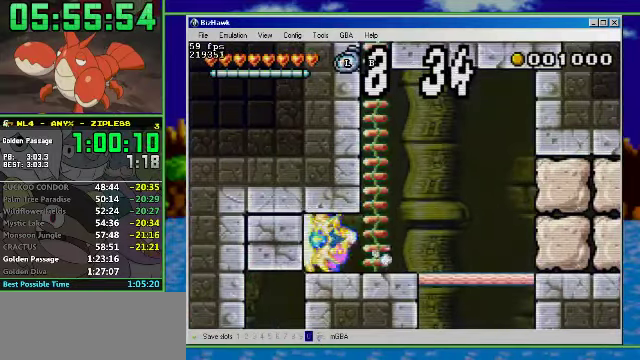
{"buttons": ["R1", "DPAD_RIGHT"], "events": [[33, "B", "up"], [167, "DPAD_RIGHT", "down"], [200, "DPAD_LEFT", "up"], [233, "R1", "down"]]}
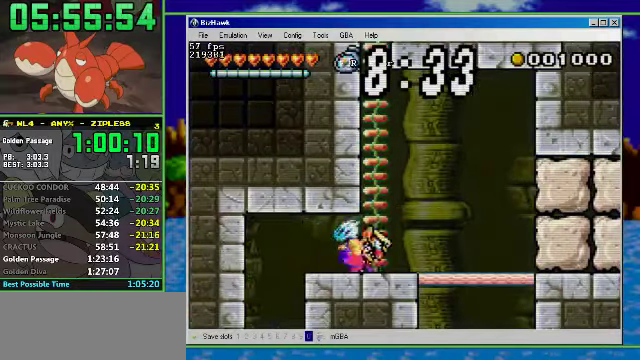
{"buttons": ["B", "DPAD_RIGHT"], "events": [[367, "R1", "up"], [467, "B", "down"]]}
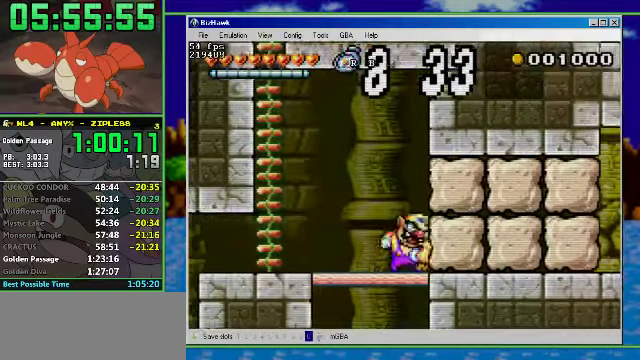
{"buttons": ["R1", "DPAD_RIGHT"], "events": [[33, "B", "up"], [33, "R1", "down"], [300, "B", "down"], [500, "B", "up"]]}
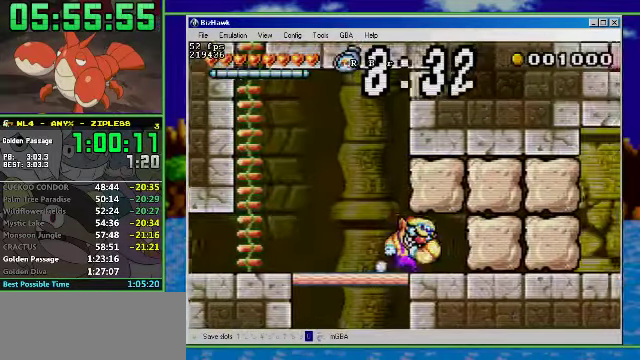
{"buttons": ["B", "R1", "DPAD_RIGHT"], "events": [[500, "B", "down"]]}
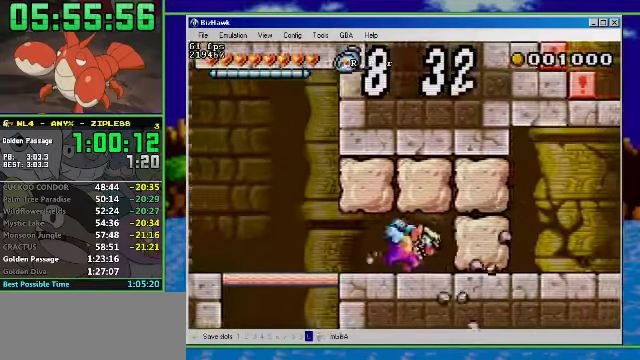
{"buttons": ["A", "R1", "DPAD_RIGHT"], "events": [[167, "B", "up"], [500, "A", "down"]]}
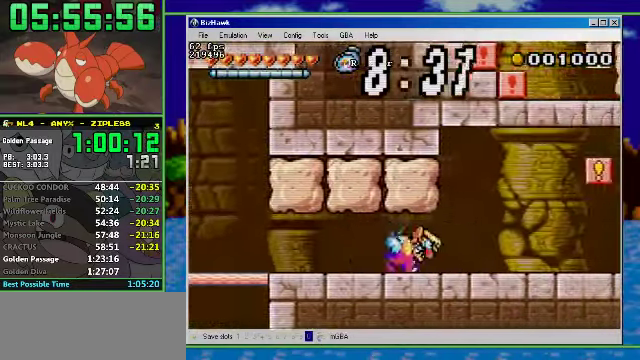
{"buttons": ["A", "DPAD_RIGHT"], "events": [[100, "A", "up"], [467, "R1", "up"], [500, "A", "down"]]}